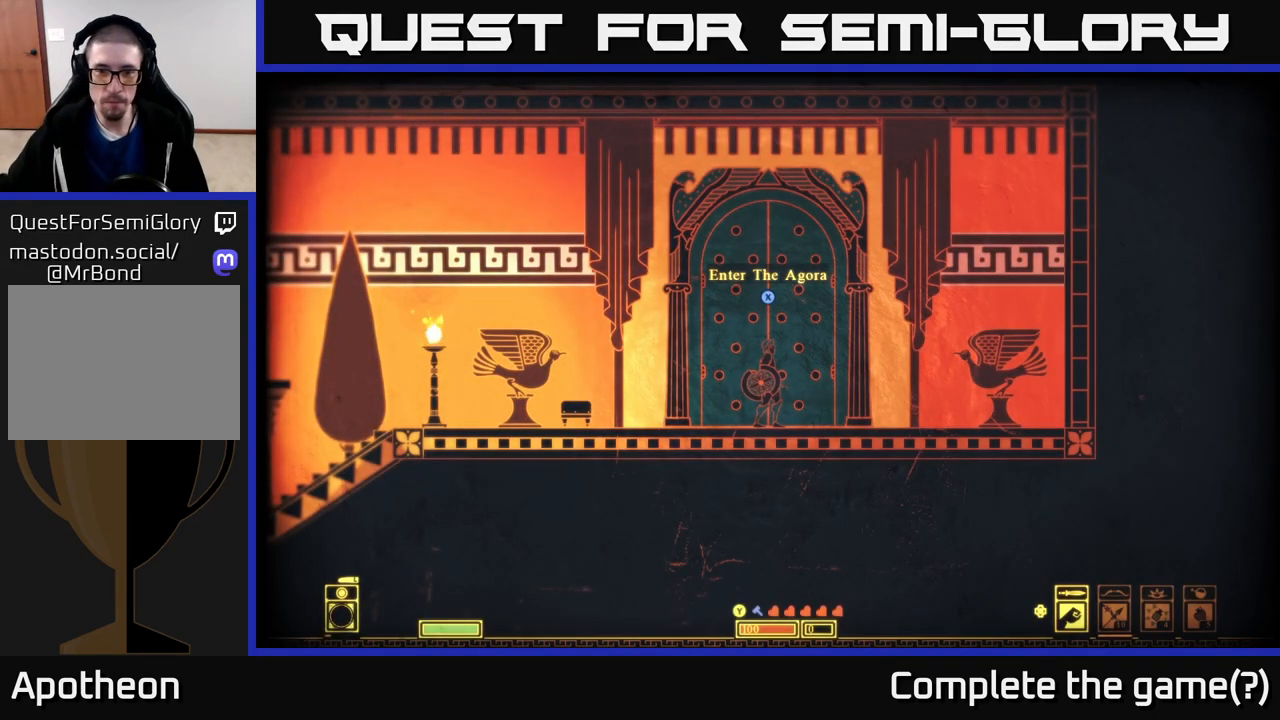
Gameplay with a controller (Xbox layout); each line is a JSON object with the inputs held at the frame after it. "events" lists button and stick changes between this image and that frame as [ms after this image, input, new state], when the widget could be followed in between.
{"buttons": [], "left_stick": "right", "right_stick": "center", "events": [[250, "left_stick", "right"]]}
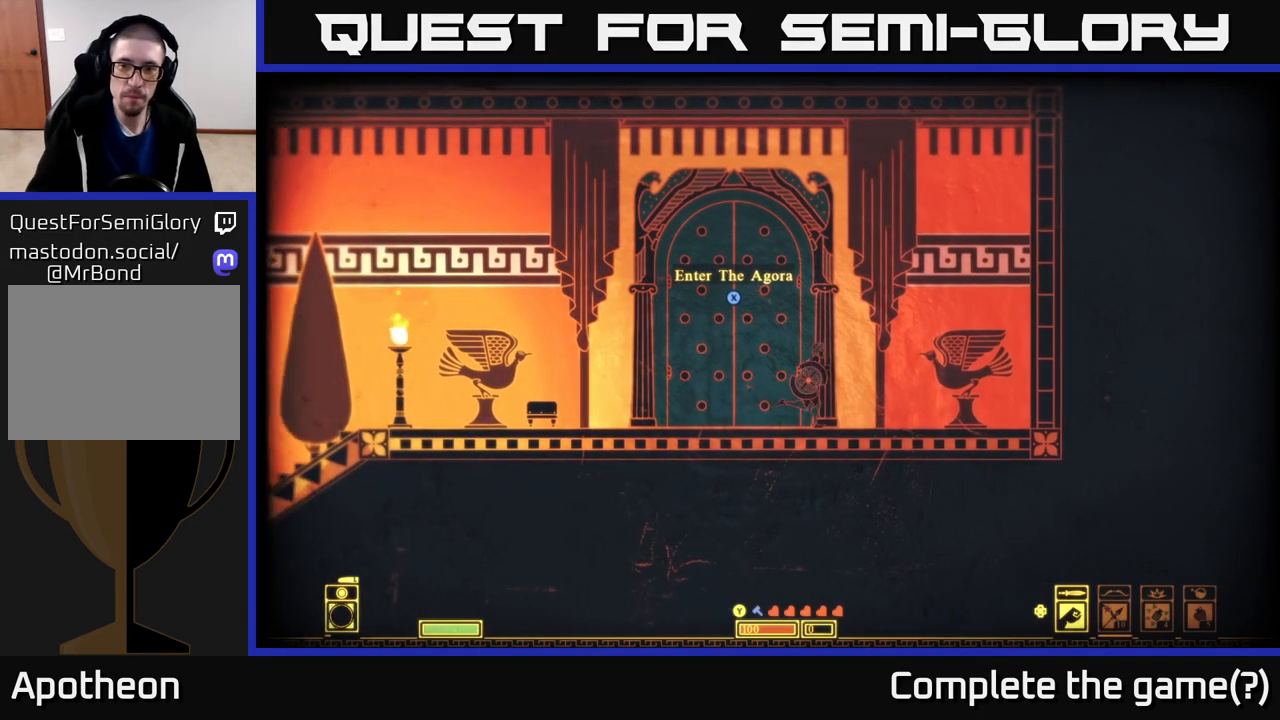
{"buttons": [], "left_stick": "left", "right_stick": "left", "events": [[450, "right_stick", "left"], [467, "left_stick", "left"]]}
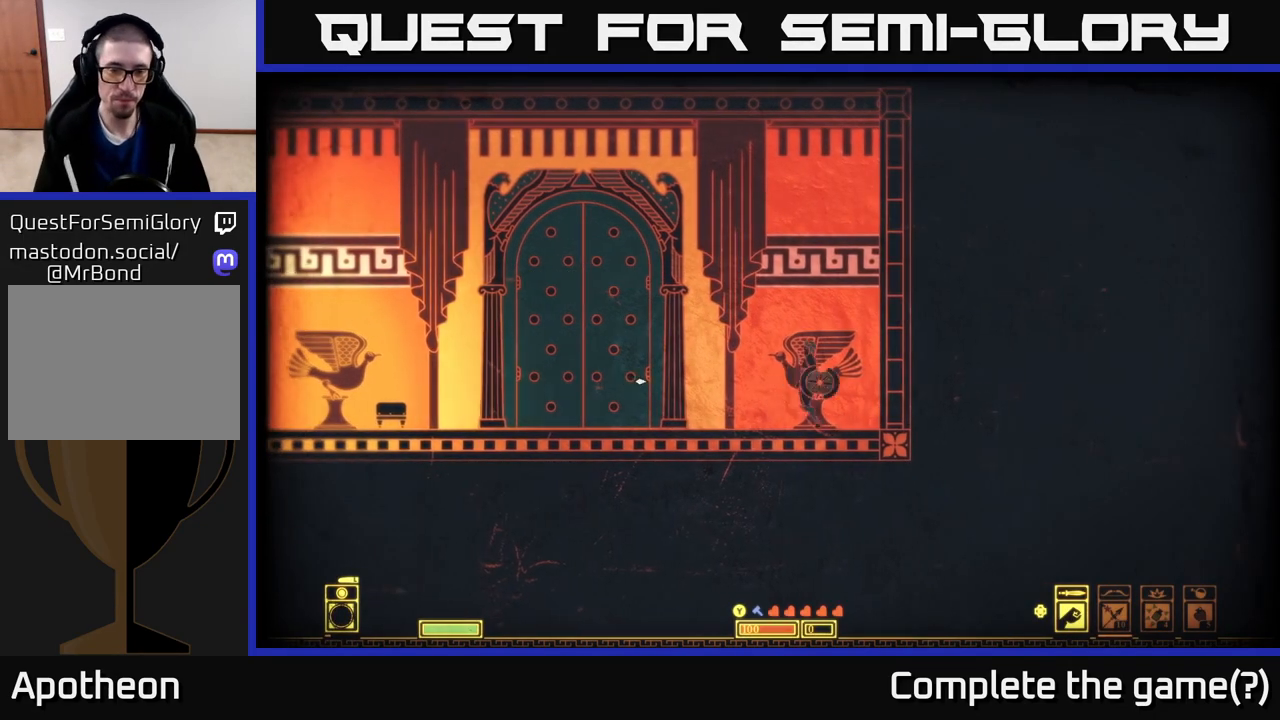
{"buttons": [], "left_stick": "left", "right_stick": "left", "events": []}
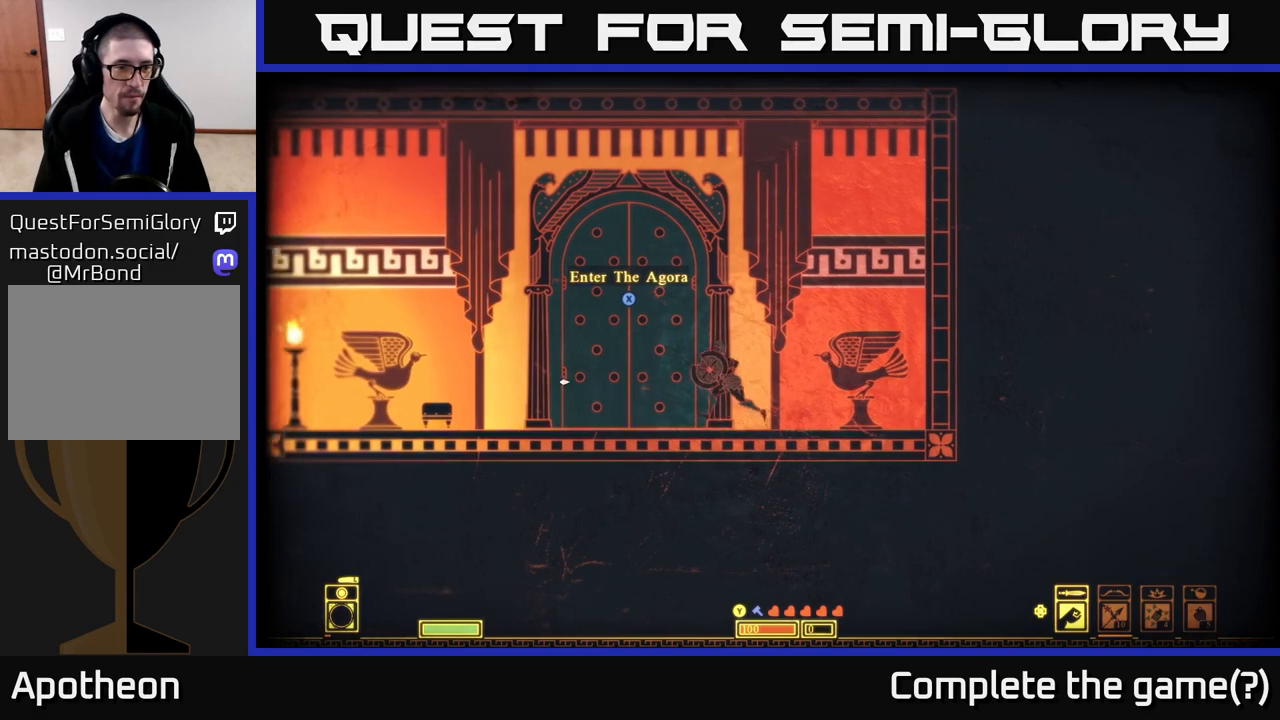
{"buttons": [], "left_stick": "left", "right_stick": "center", "events": [[350, "right_stick", "center"]]}
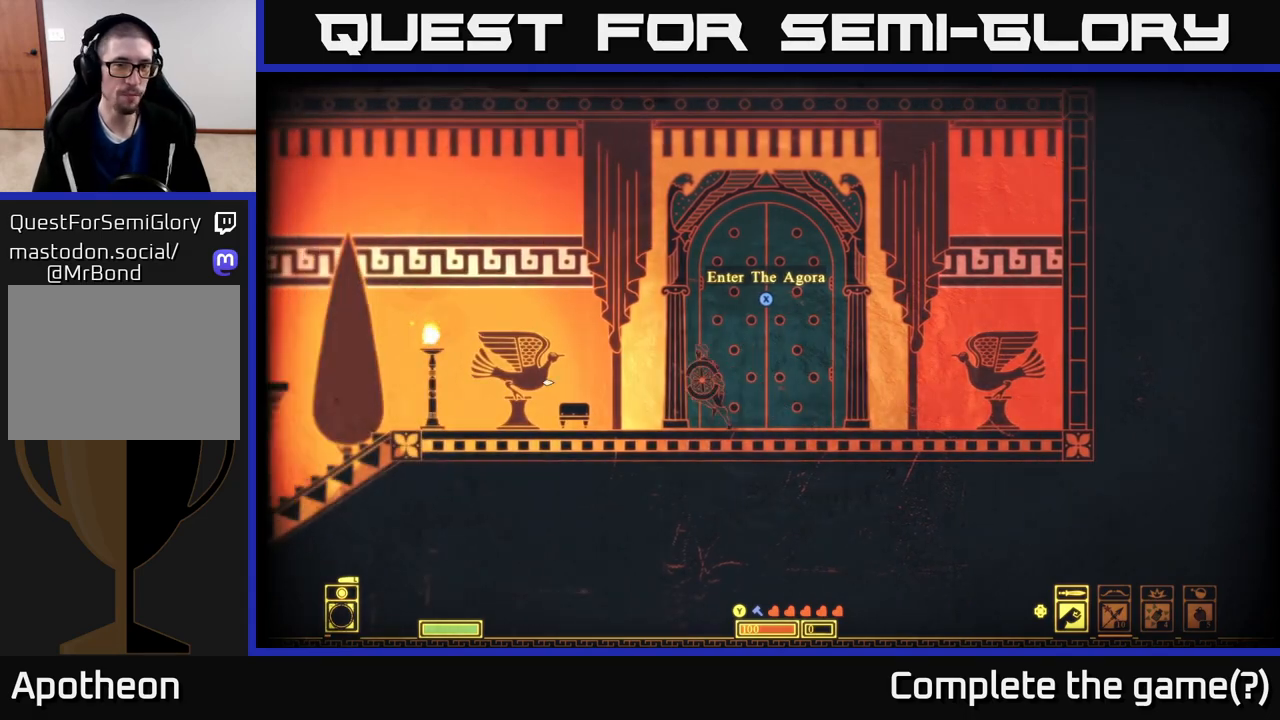
{"buttons": [], "left_stick": "left", "right_stick": "center", "events": []}
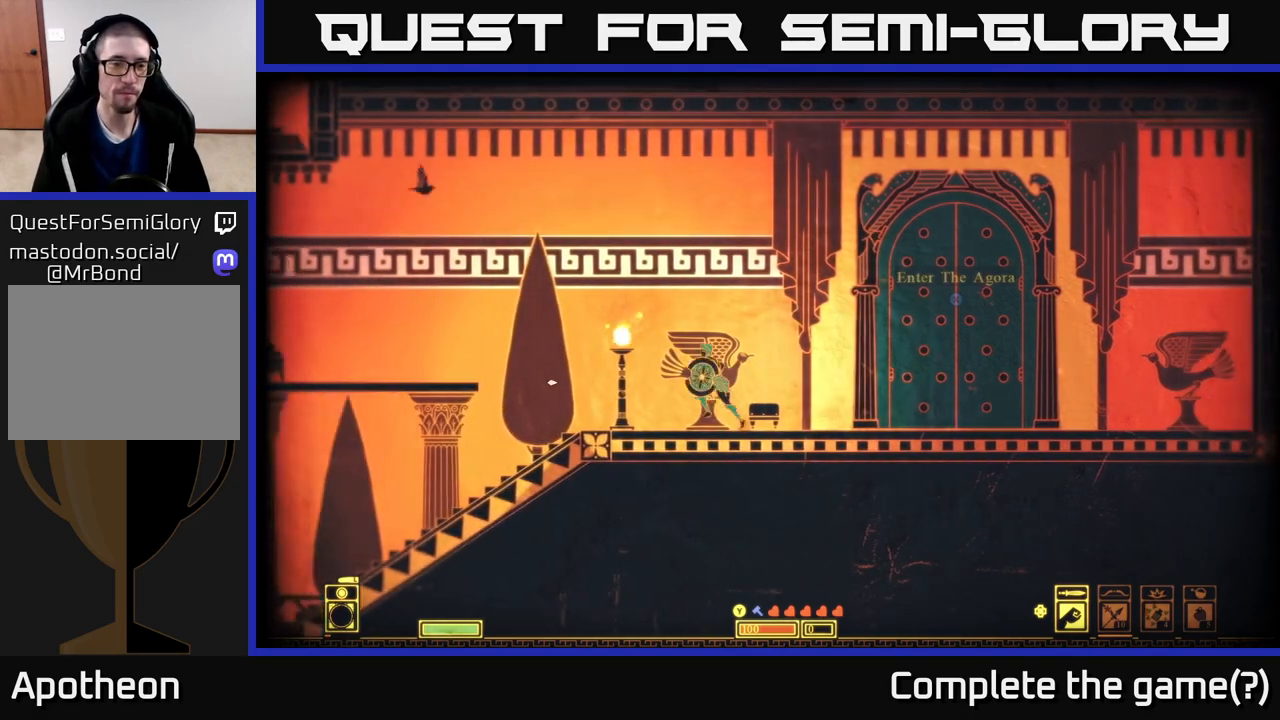
{"buttons": [], "left_stick": "left", "right_stick": "center", "events": [[133, "right_stick", "left"], [367, "left_stick", "center"], [450, "right_stick", "center"], [467, "left_stick", "left"]]}
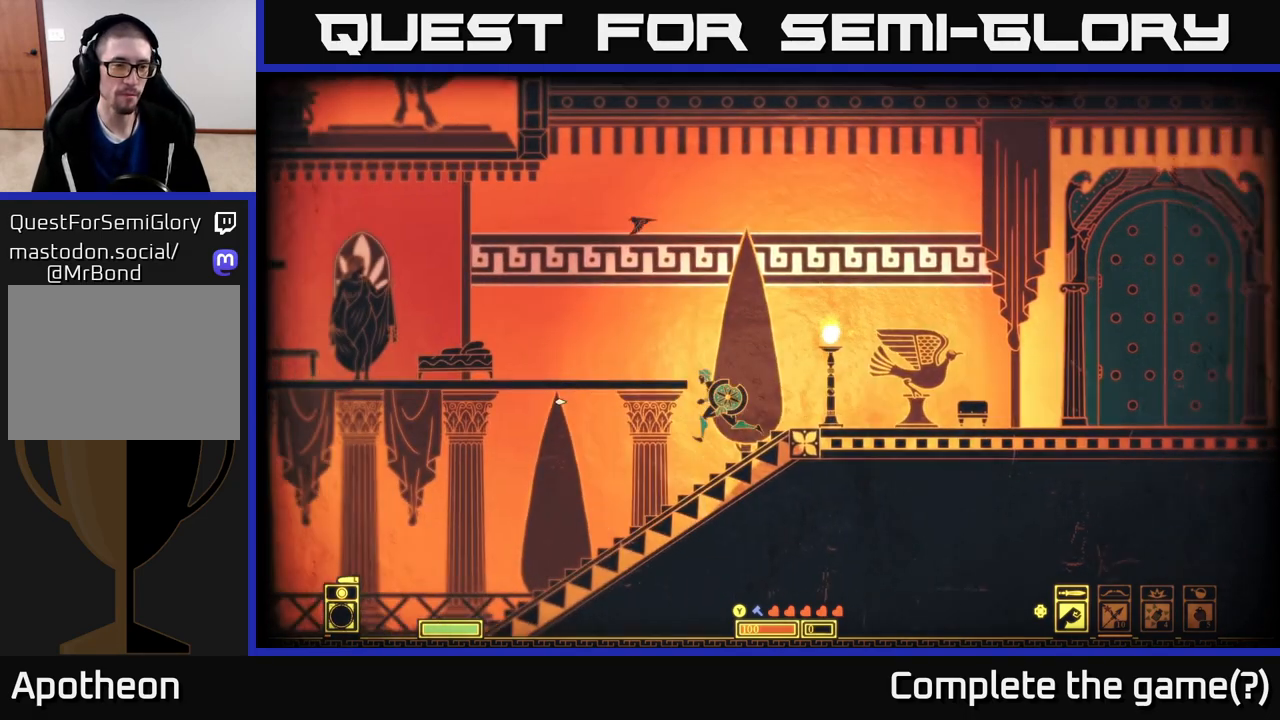
{"buttons": [], "left_stick": "center", "right_stick": "center", "events": [[300, "left_stick", "center"]]}
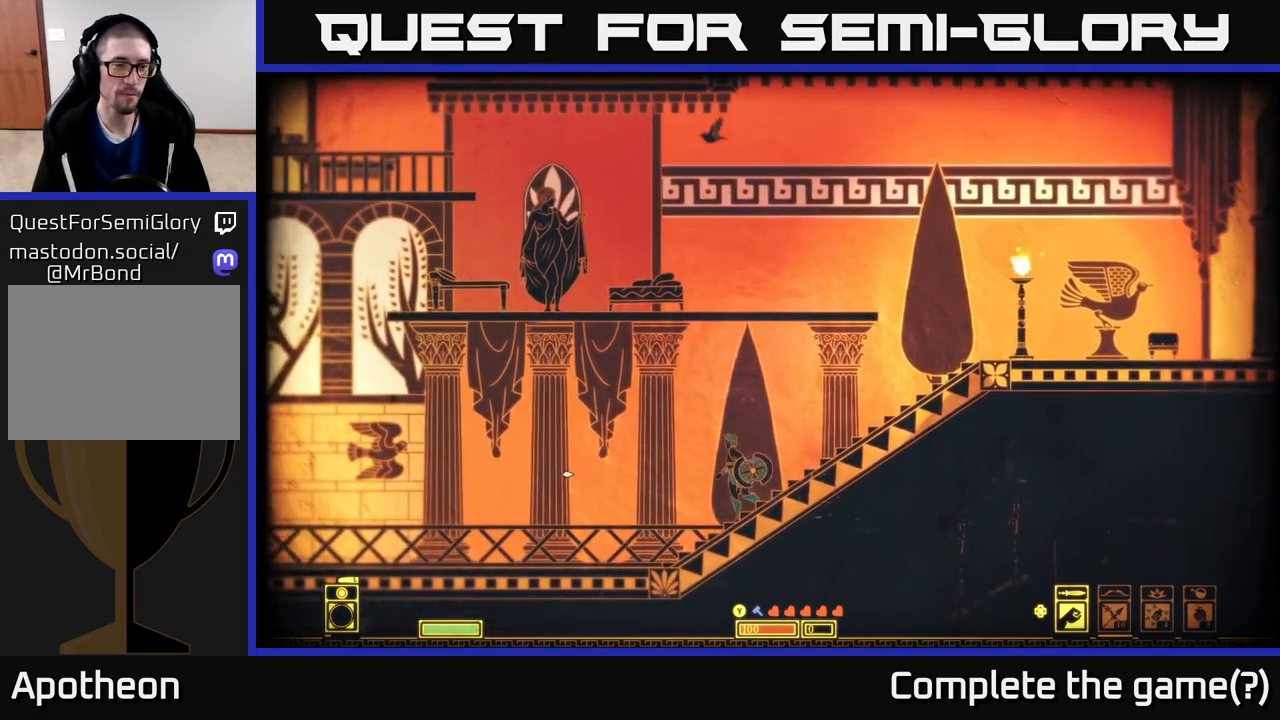
{"buttons": [], "left_stick": "right", "right_stick": "center", "events": [[67, "left_stick", "left"], [183, "left_stick", "center"], [250, "left_stick", "right"]]}
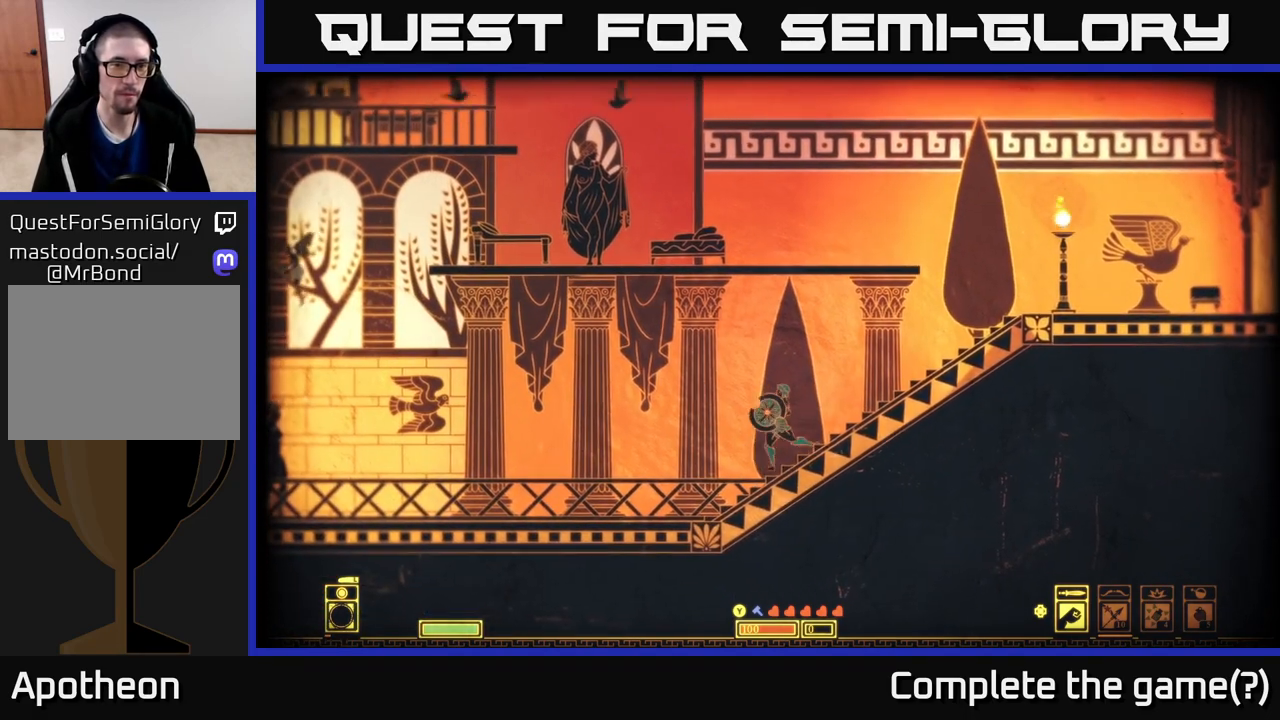
{"buttons": [], "left_stick": "right", "right_stick": "center", "events": []}
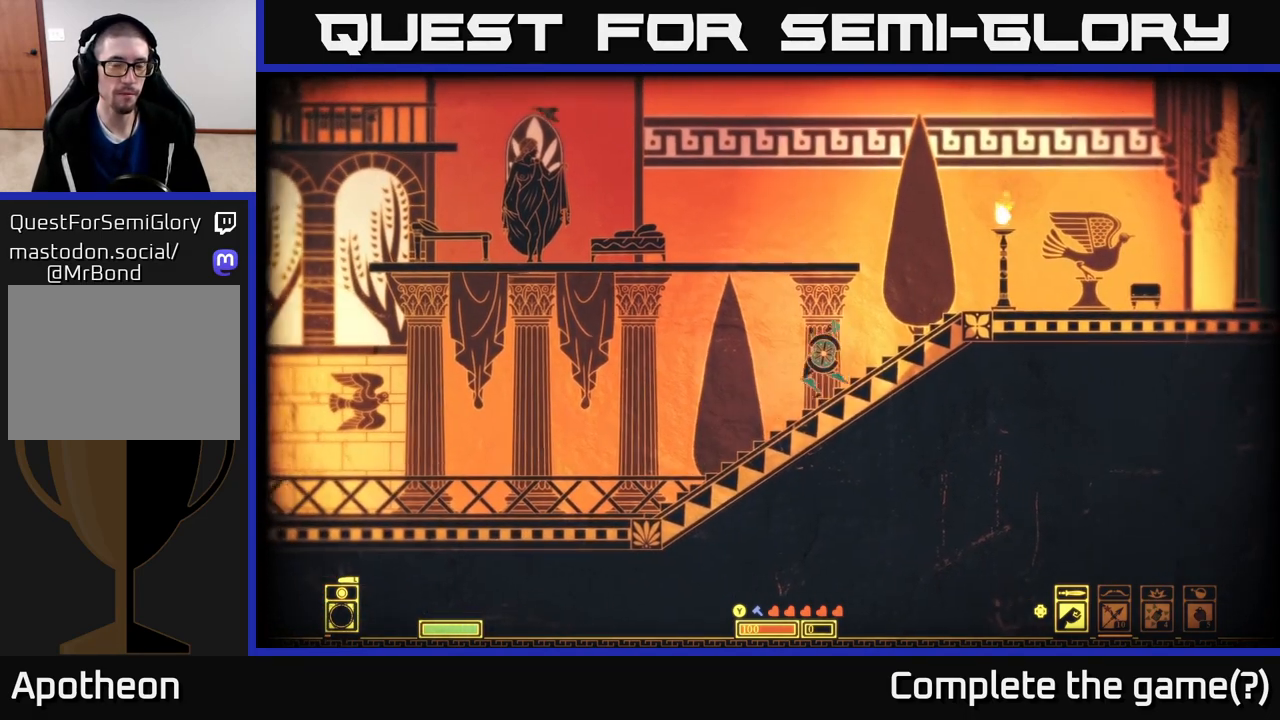
{"buttons": ["A"], "left_stick": "left", "right_stick": "center", "events": [[450, "A", "down"], [450, "left_stick", "left"]]}
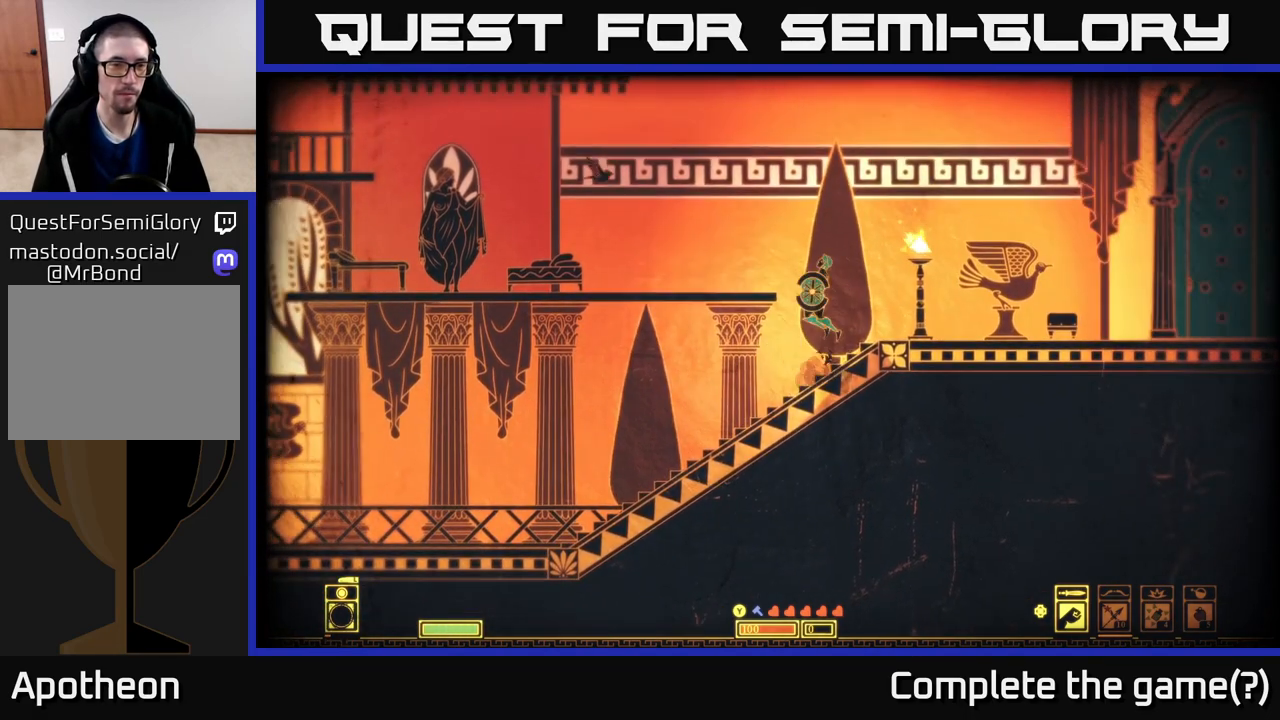
{"buttons": [], "left_stick": "left", "right_stick": "center", "events": [[317, "A", "up"]]}
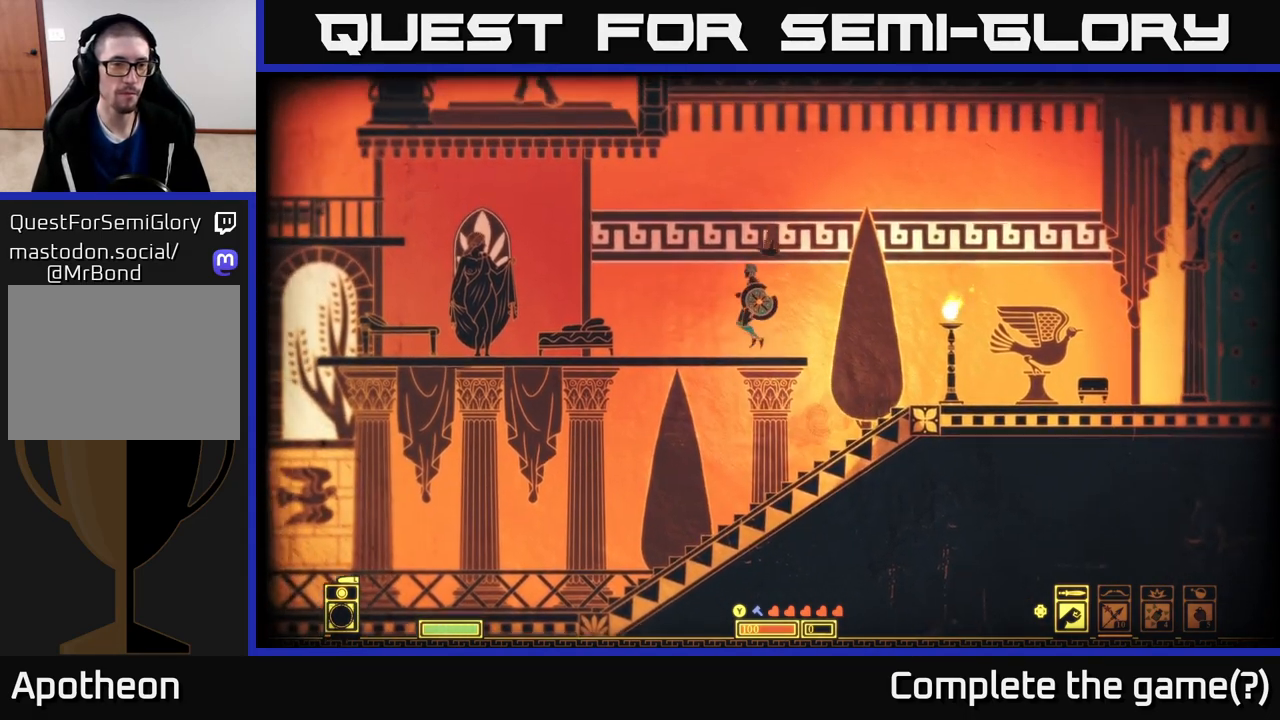
{"buttons": [], "left_stick": "left", "right_stick": "center", "events": [[183, "right_stick", "left"], [500, "right_stick", "center"]]}
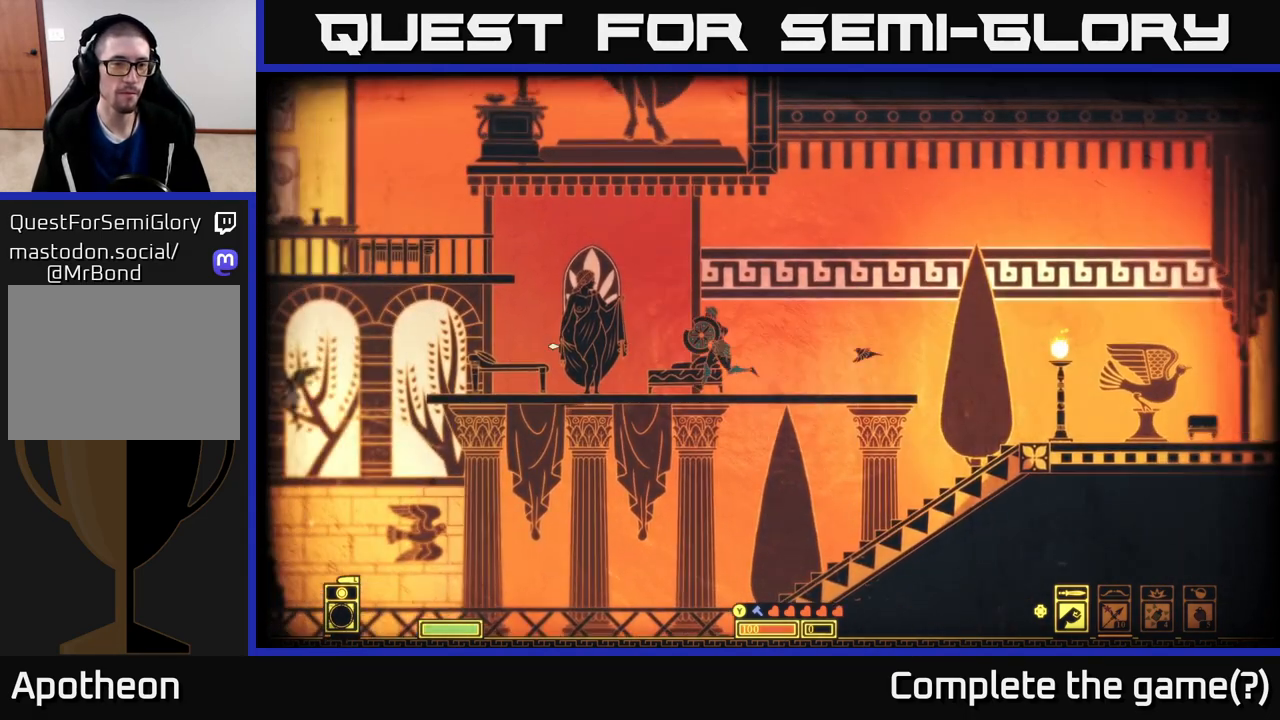
{"buttons": [], "left_stick": "left", "right_stick": "center", "events": [[17, "left_stick", "center"], [183, "left_stick", "left"]]}
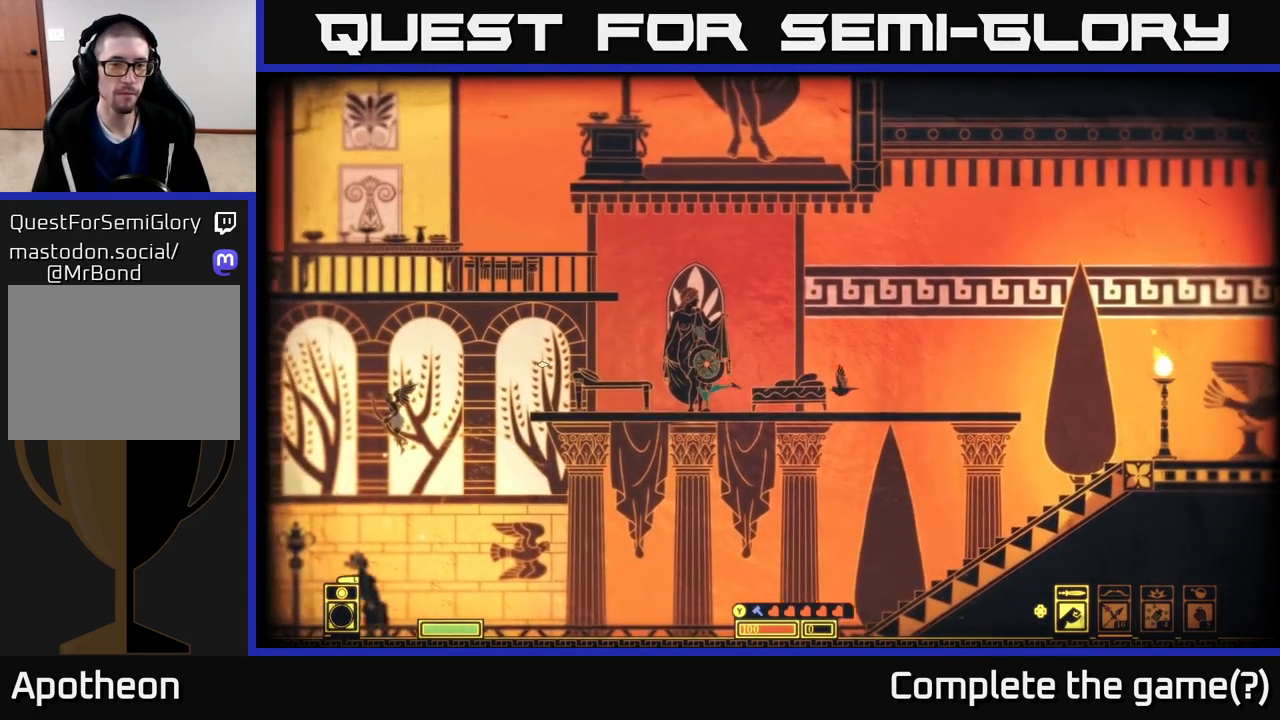
{"buttons": ["A"], "left_stick": "left", "right_stick": "center", "events": [[33, "left_stick", "center"], [133, "left_stick", "left"], [300, "A", "down"]]}
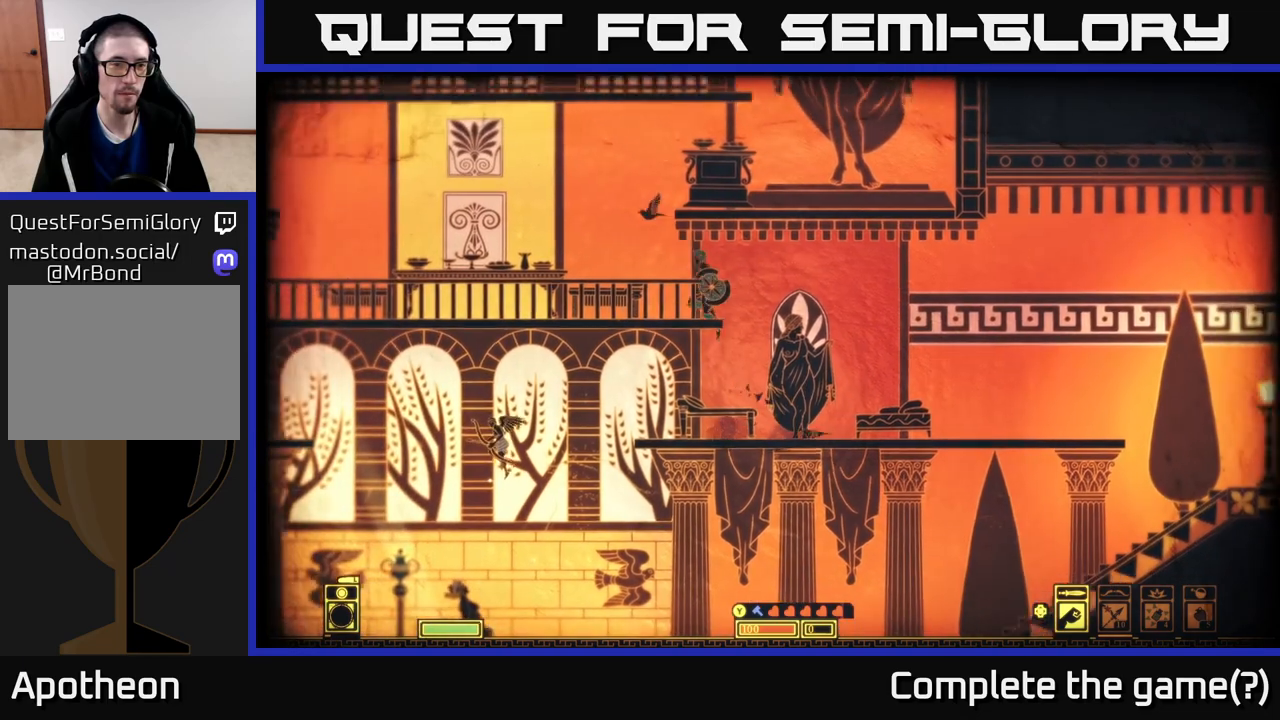
{"buttons": [], "left_stick": "center", "right_stick": "center", "events": [[167, "A", "up"], [433, "left_stick", "center"]]}
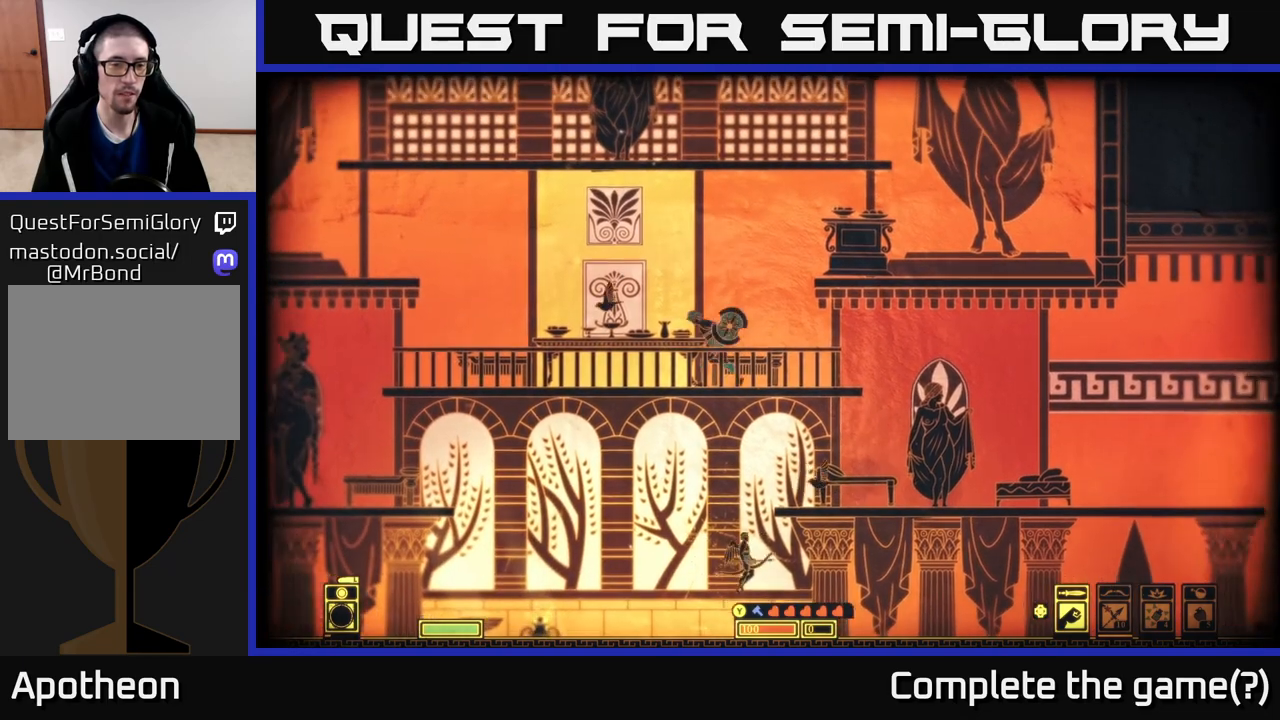
{"buttons": [], "left_stick": "left", "right_stick": "center", "events": [[17, "right_stick", "down"], [417, "right_stick", "center"], [433, "left_stick", "left"]]}
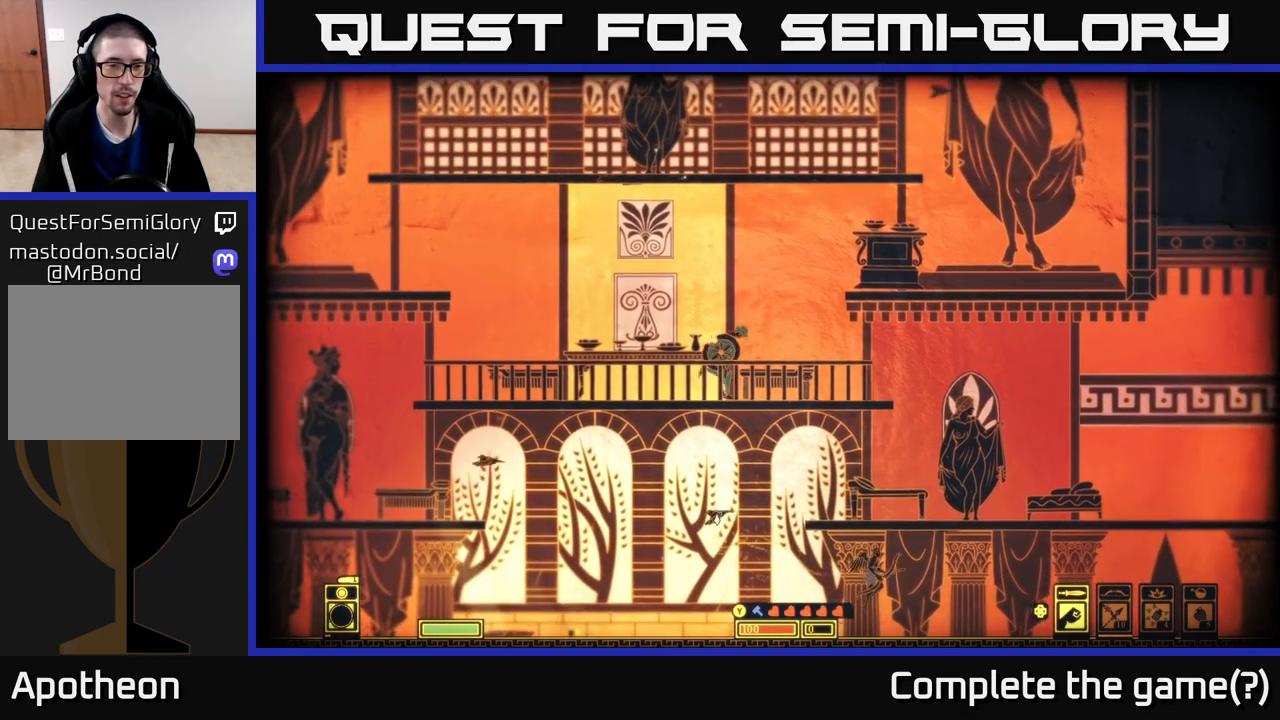
{"buttons": [], "left_stick": "left", "right_stick": "center", "events": []}